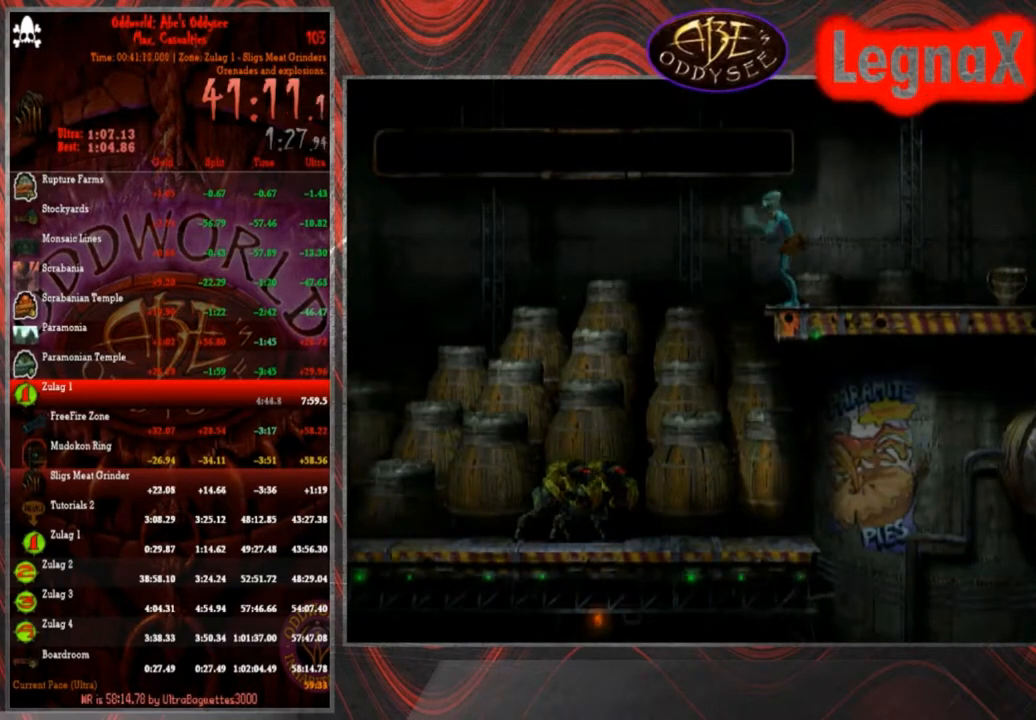
Gameplay with a controller (PlayStation layout); each line is a JSON object with the inputs held at the frame after it. "events" lists button and stick changes between this image and that frame as [ms after this image, input, new state], when the widget could be followed in between. Not read: L3 R3 right_stick.
{"buttons": ["R1"], "left_stick": "left", "events": [[100, "TRIANGLE", "down"], [467, "left_stick", "left"], [500, "R1", "down"], [500, "TRIANGLE", "up"]]}
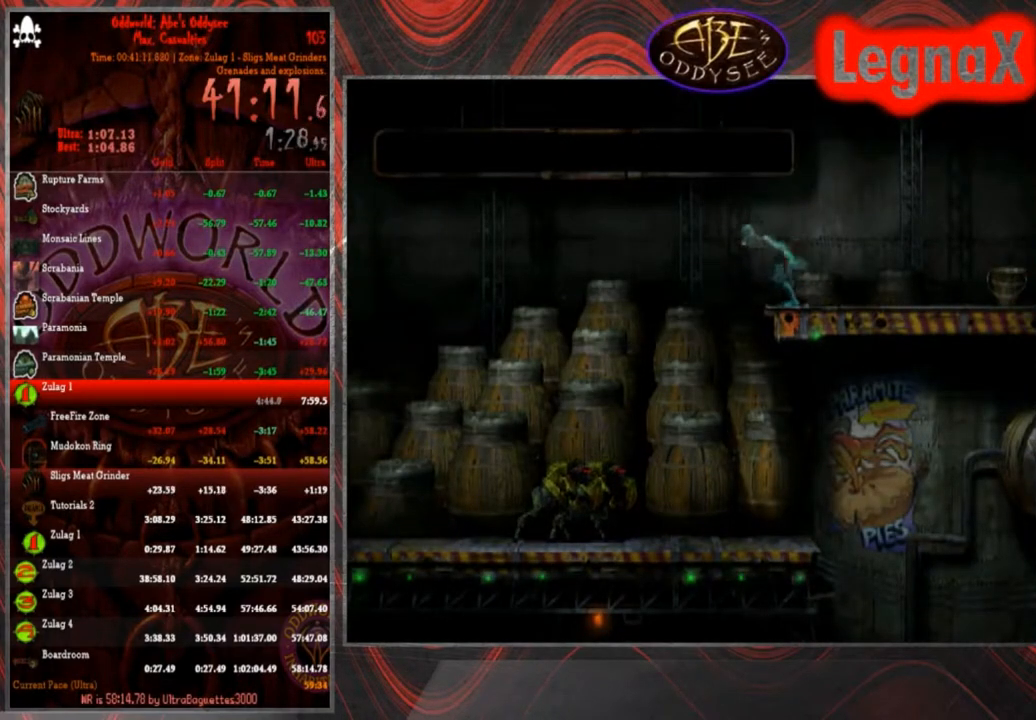
{"buttons": ["CROSS", "R1"], "left_stick": "left", "events": [[301, "CROSS", "down"]]}
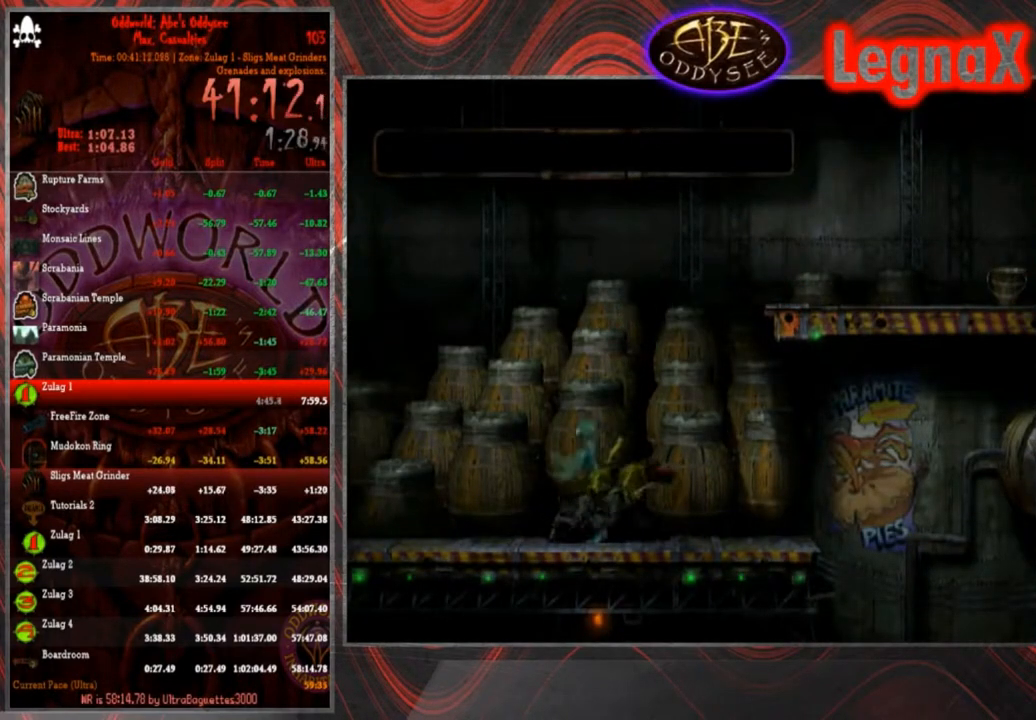
{"buttons": ["CROSS", "R1"], "left_stick": "left", "events": []}
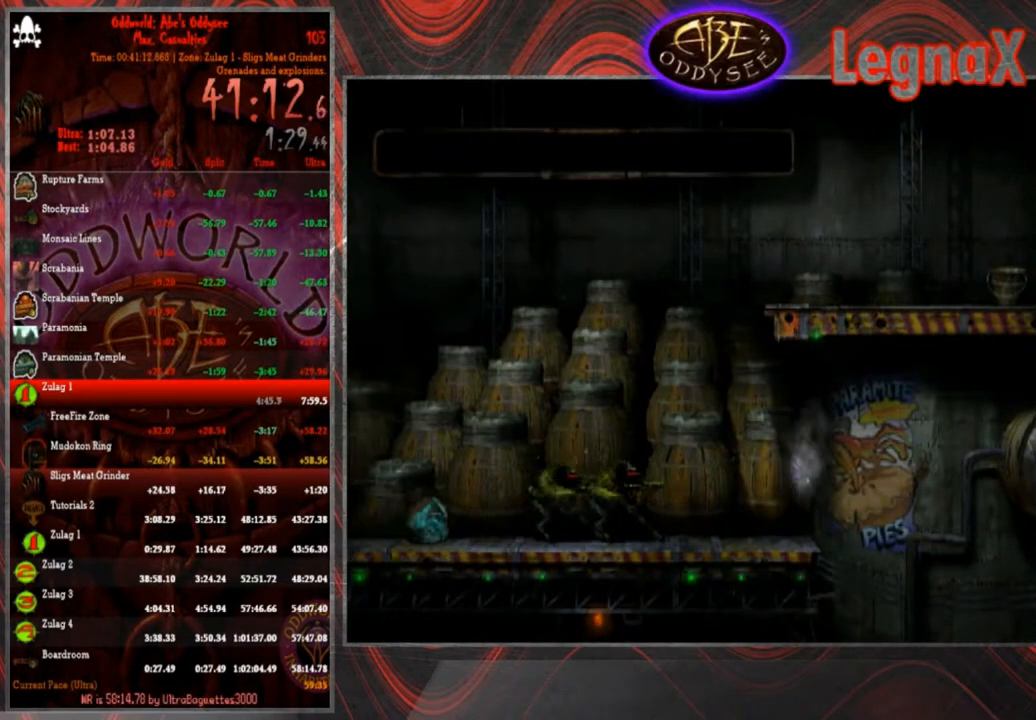
{"buttons": ["TRIANGLE"], "left_stick": "center", "events": [[167, "CROSS", "up"], [167, "R1", "up"], [167, "left_stick", "center"], [301, "left_stick", "up-right"], [401, "left_stick", "center"], [501, "TRIANGLE", "down"]]}
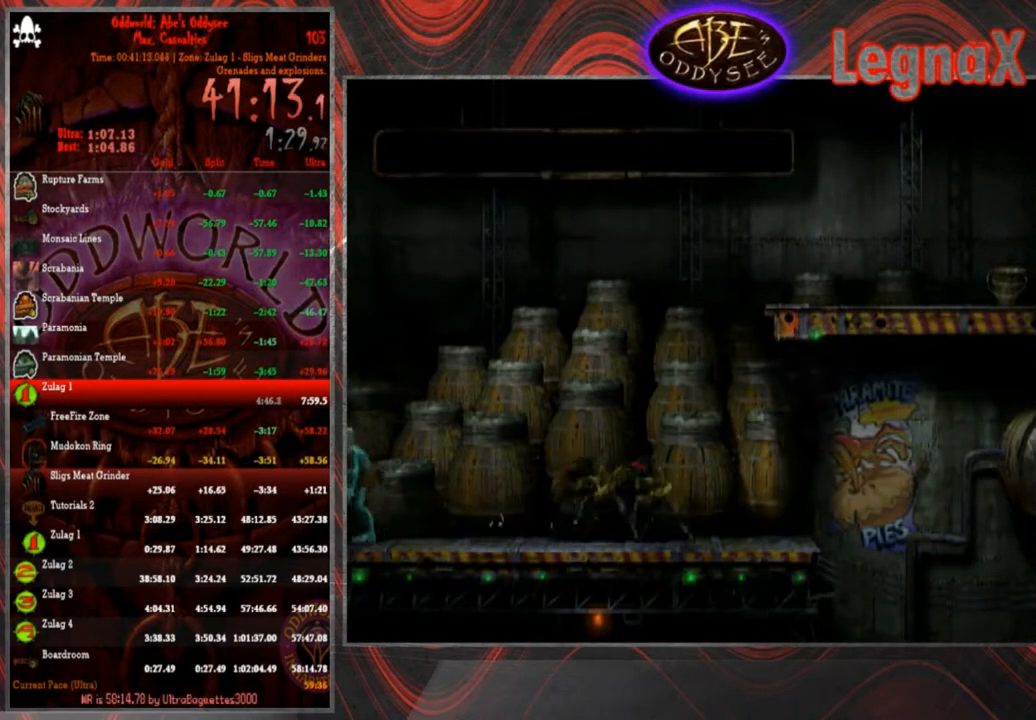
{"buttons": ["TRIANGLE"], "left_stick": "center", "events": []}
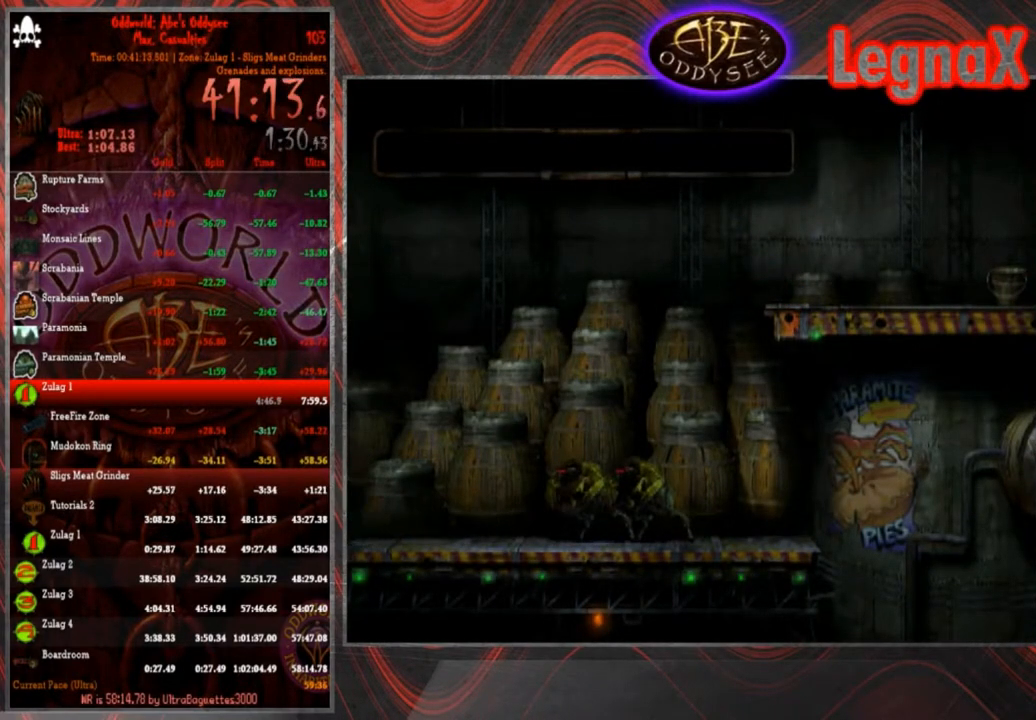
{"buttons": ["TRIANGLE"], "left_stick": "center", "events": []}
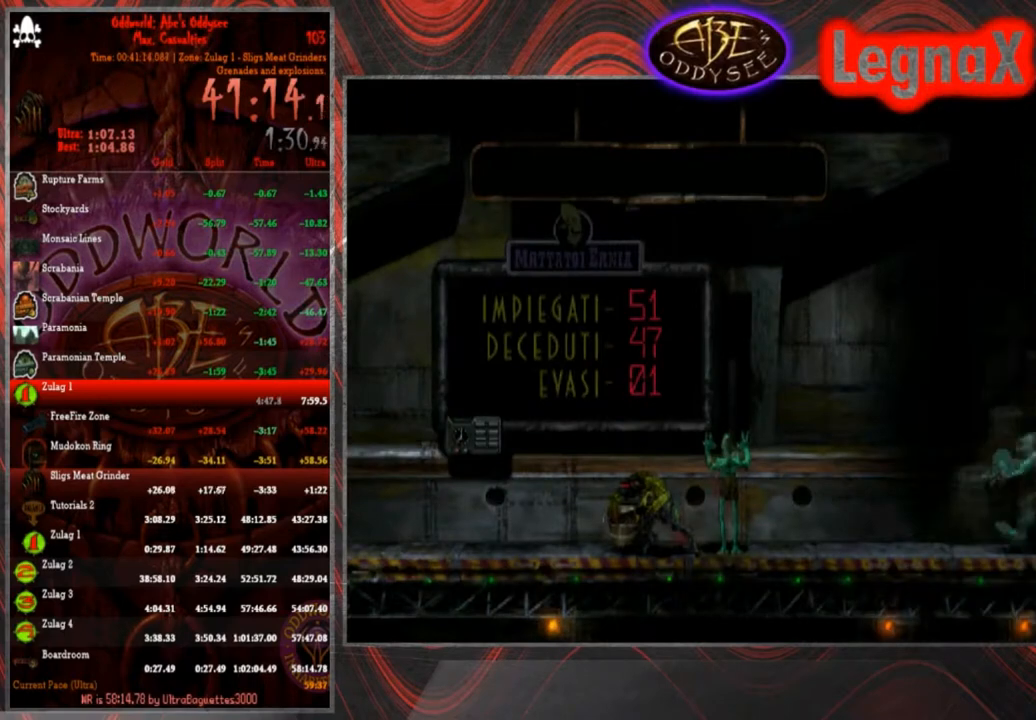
{"buttons": ["TRIANGLE"], "left_stick": "center", "events": []}
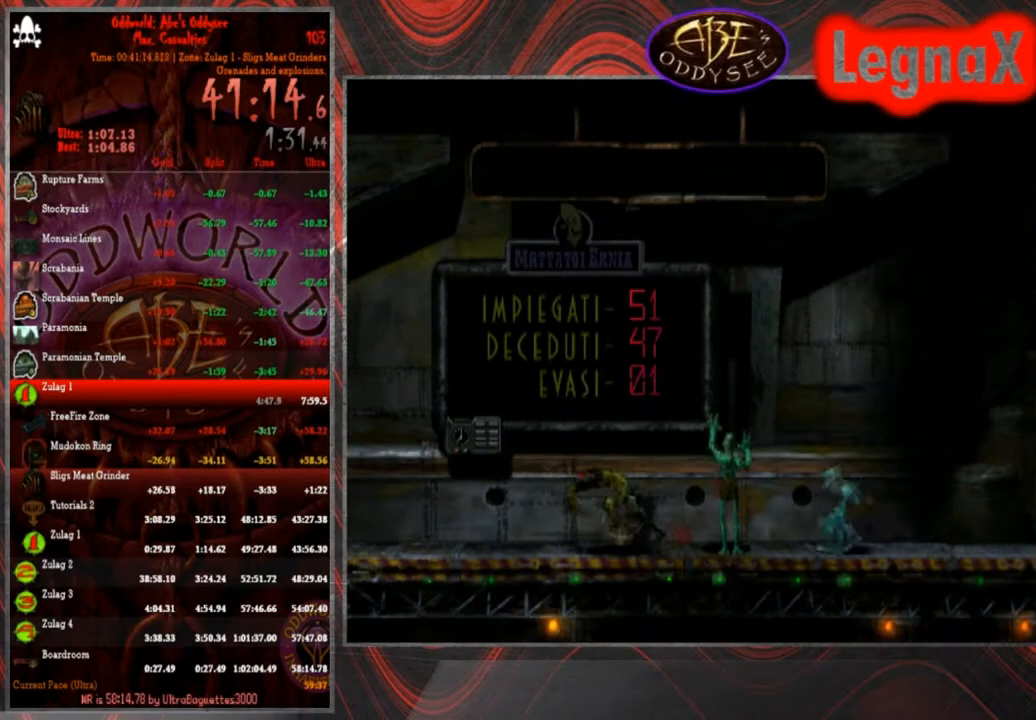
{"buttons": ["CROSS", "R1"], "left_stick": "left", "events": [[234, "TRIANGLE", "up"], [267, "R1", "down"], [267, "left_stick", "left"], [467, "CROSS", "down"]]}
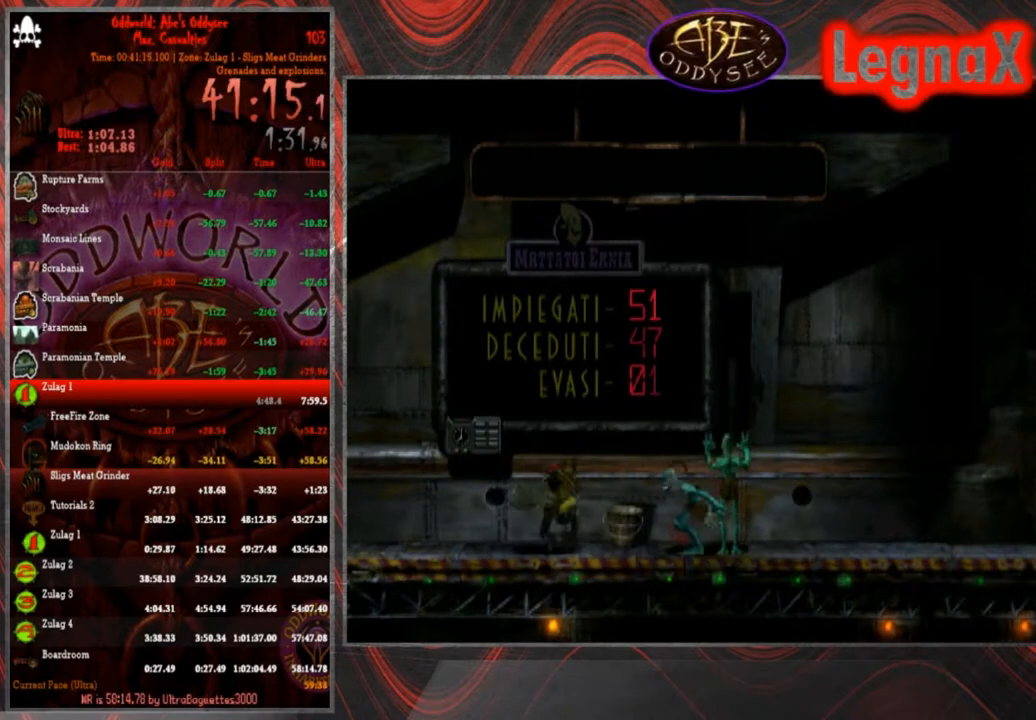
{"buttons": ["CROSS", "R1"], "left_stick": "left", "events": []}
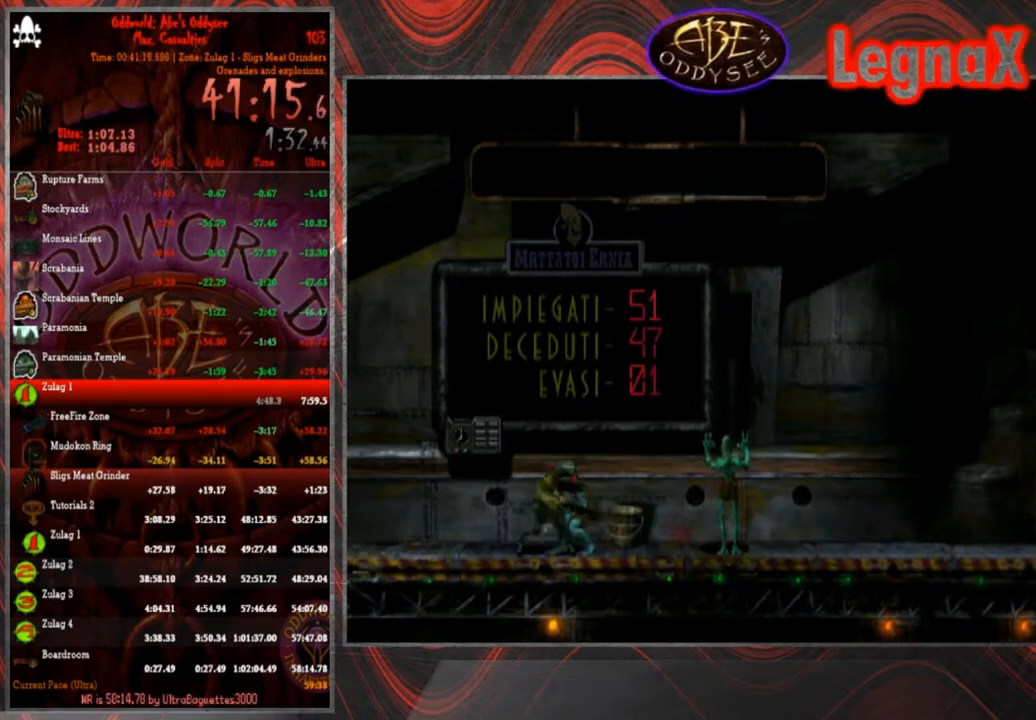
{"buttons": ["CROSS", "R1"], "left_stick": "left", "events": []}
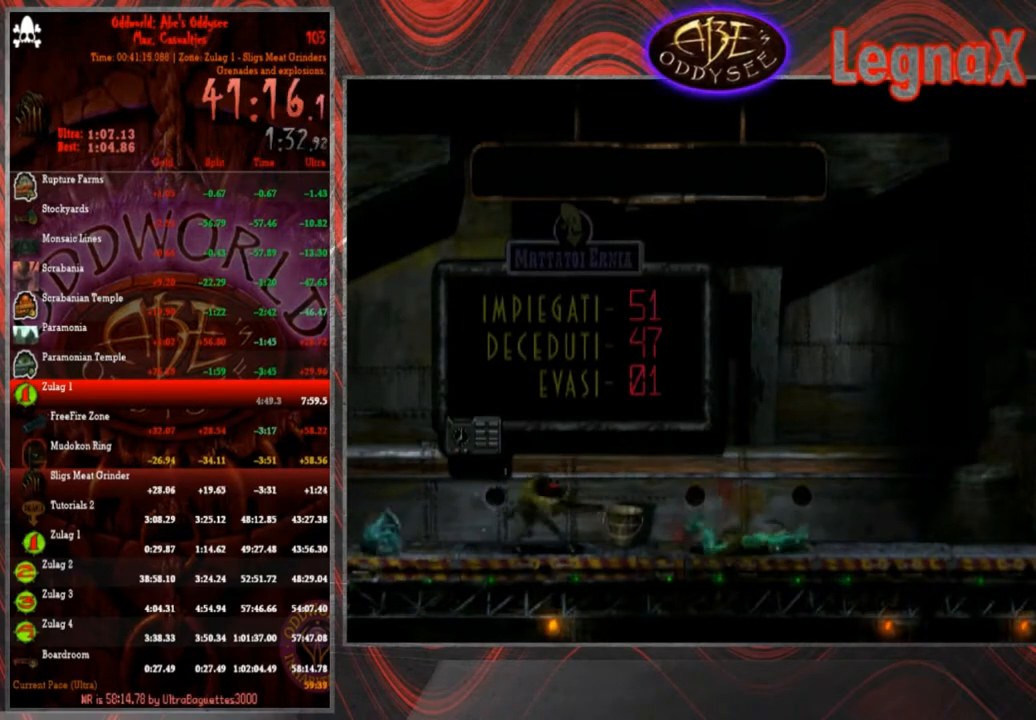
{"buttons": ["CROSS", "R1"], "left_stick": "left", "events": []}
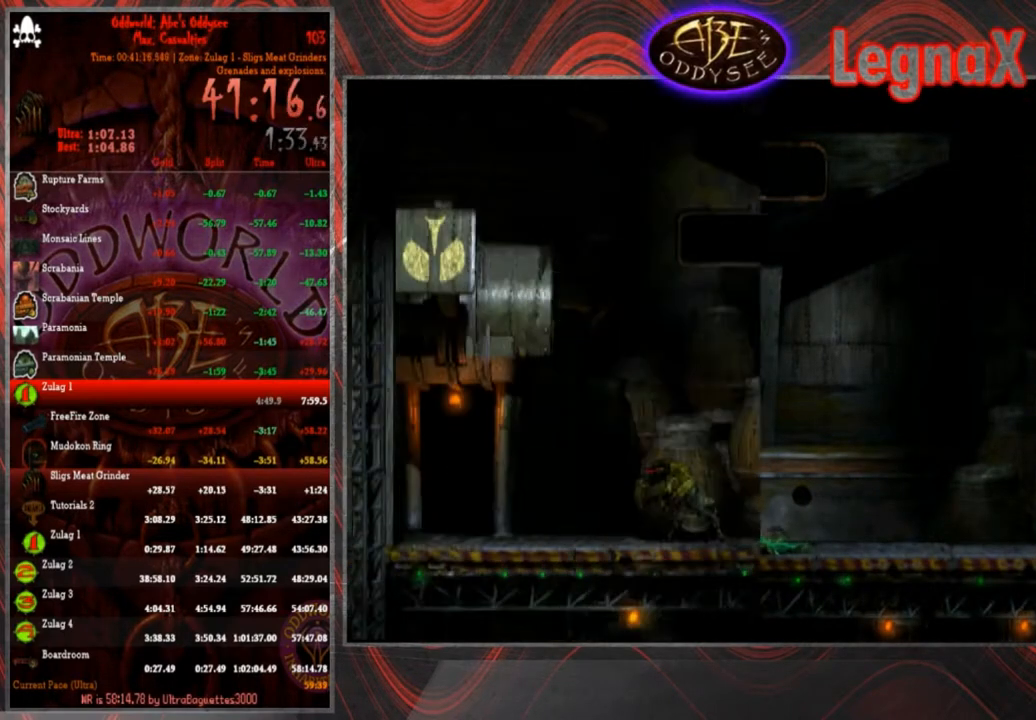
{"buttons": ["CROSS", "R1"], "left_stick": "left", "events": []}
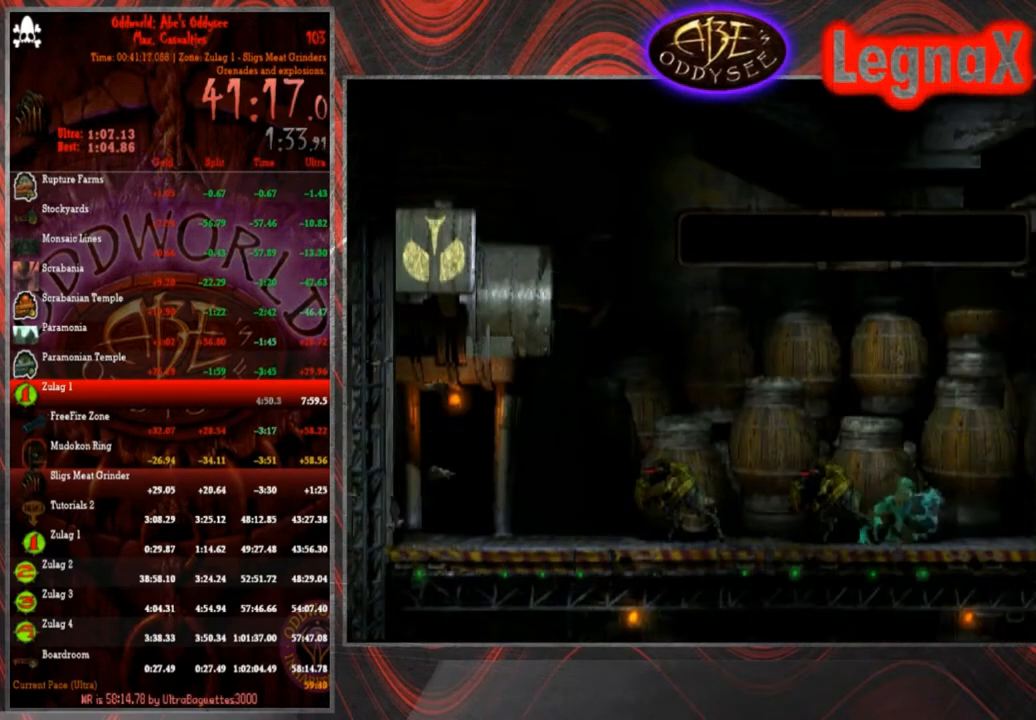
{"buttons": ["CROSS", "R1"], "left_stick": "left", "events": []}
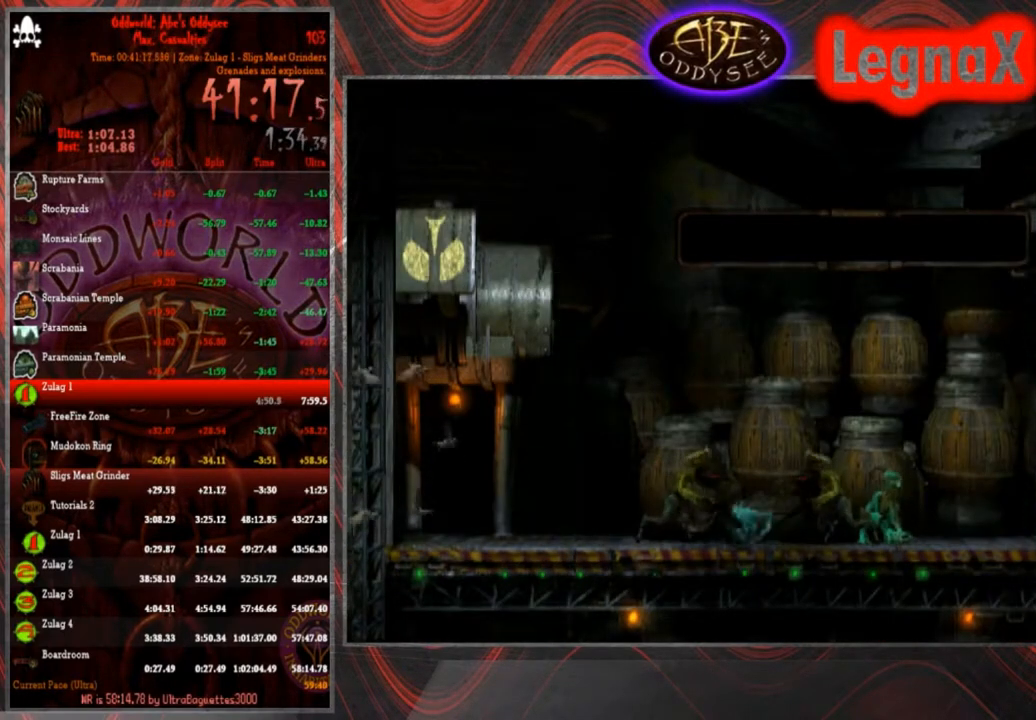
{"buttons": ["R1"], "left_stick": "left", "events": [[367, "CROSS", "up"]]}
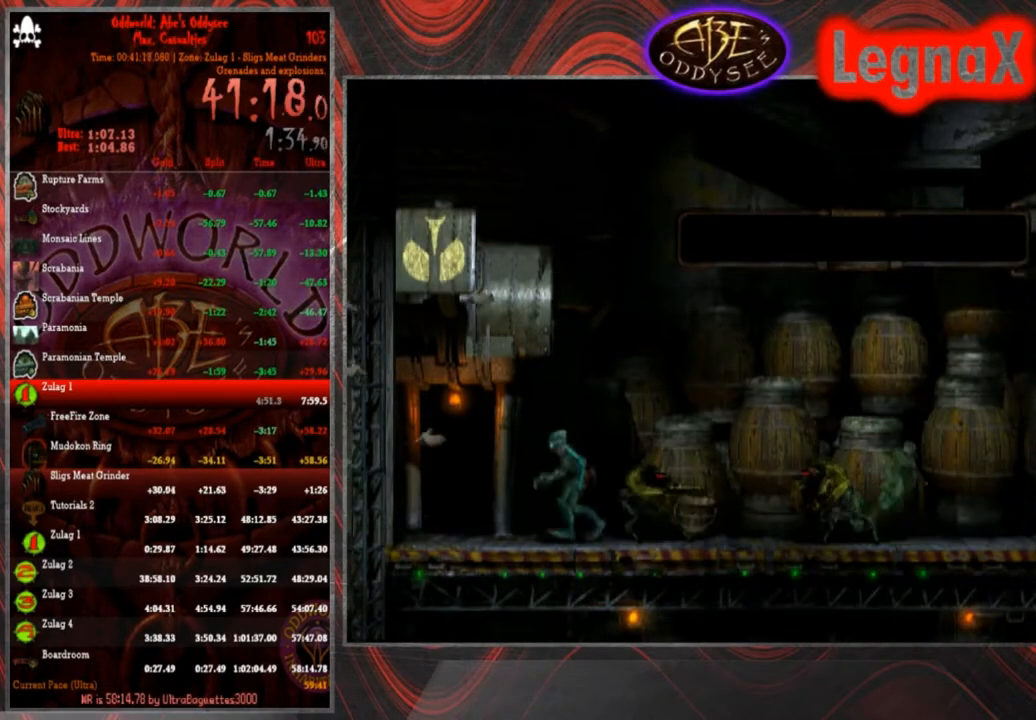
{"buttons": [], "left_stick": "up", "events": [[101, "R1", "up"], [101, "left_stick", "center"], [201, "left_stick", "up"]]}
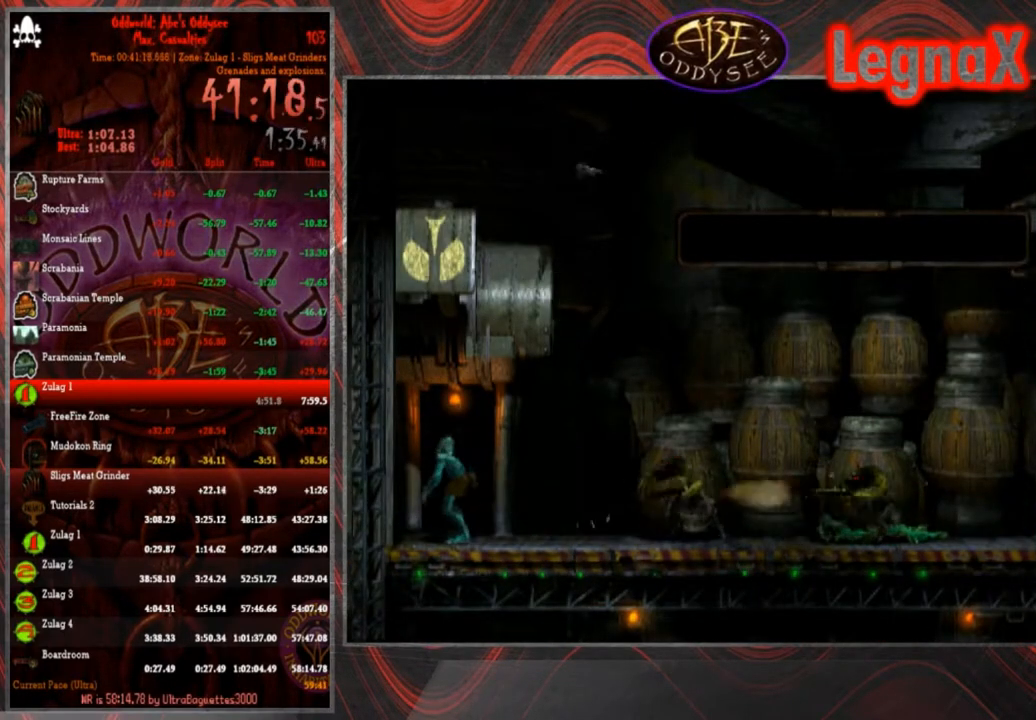
{"buttons": ["CROSS"], "left_stick": "center", "events": [[100, "left_stick", "center"], [133, "CROSS", "down"]]}
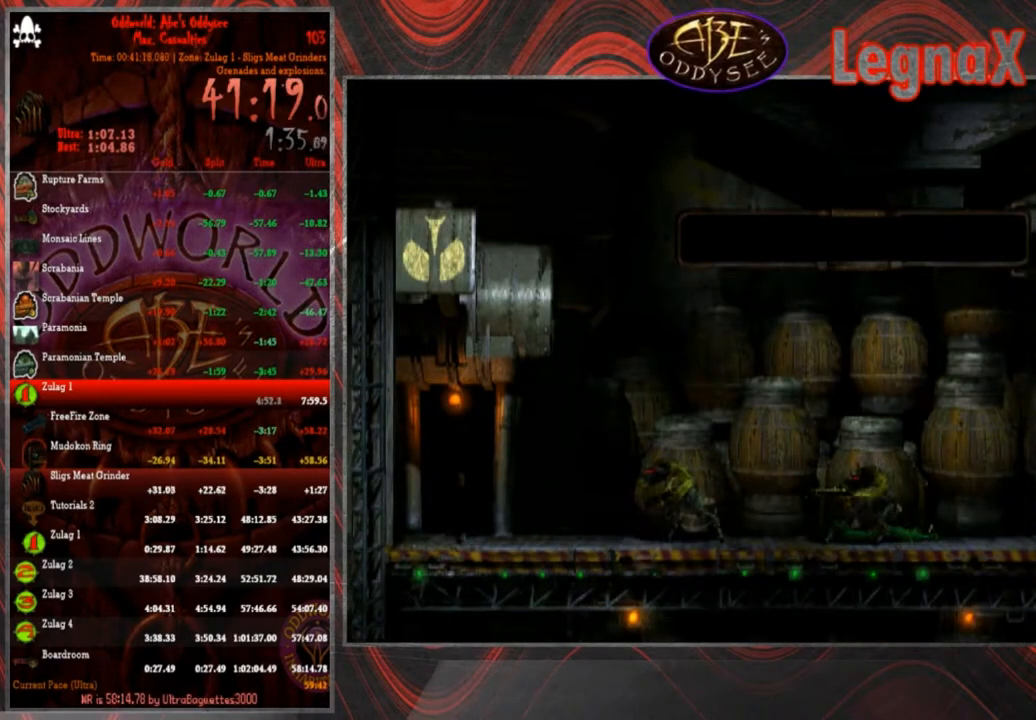
{"buttons": ["CROSS"], "left_stick": "center", "events": []}
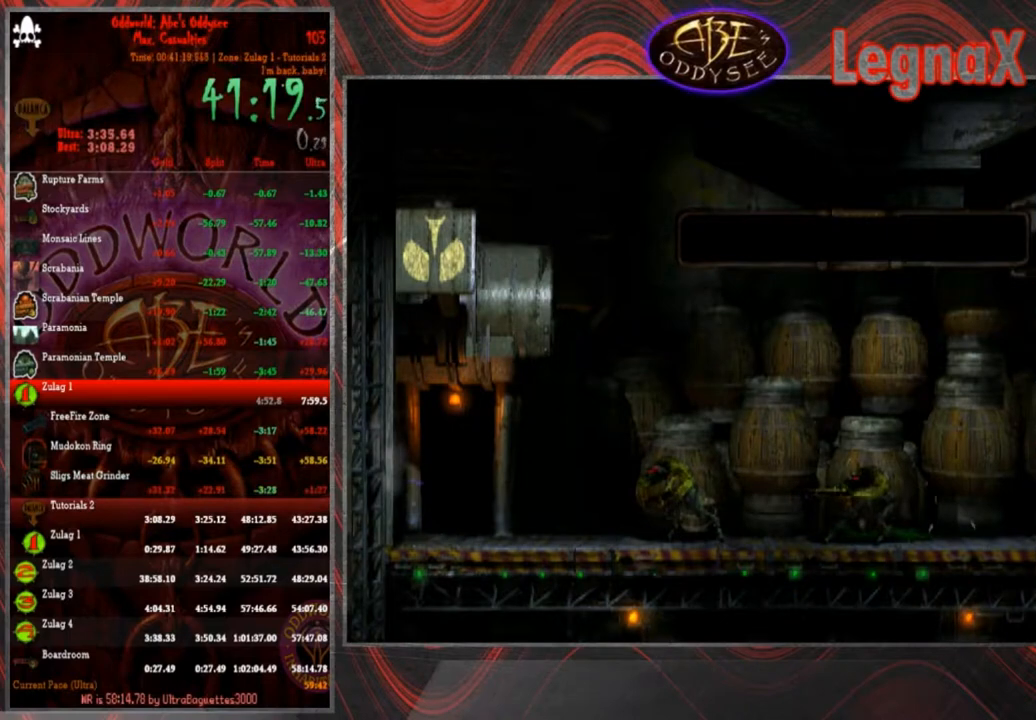
{"buttons": ["CROSS"], "left_stick": "center", "events": []}
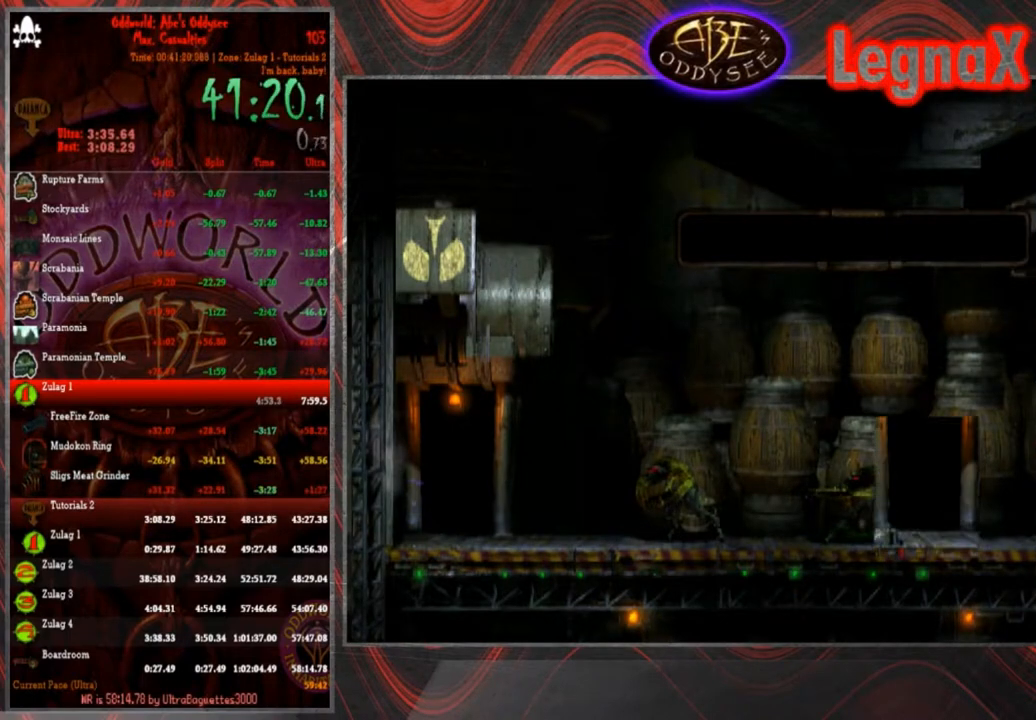
{"buttons": ["CROSS"], "left_stick": "center", "events": []}
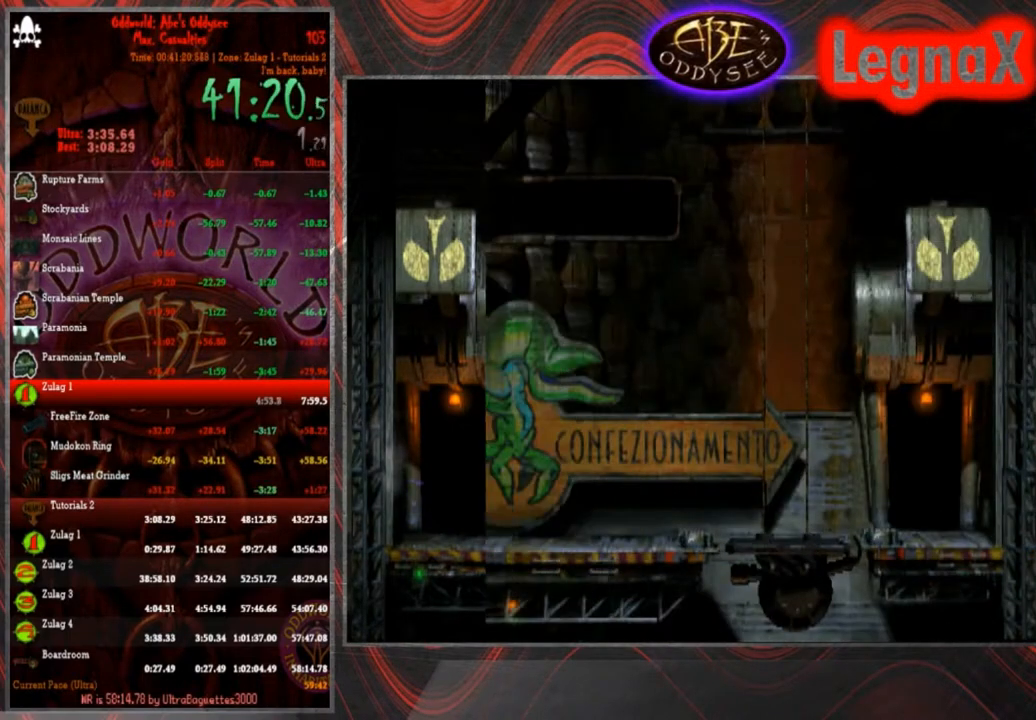
{"buttons": ["CROSS"], "left_stick": "center", "events": []}
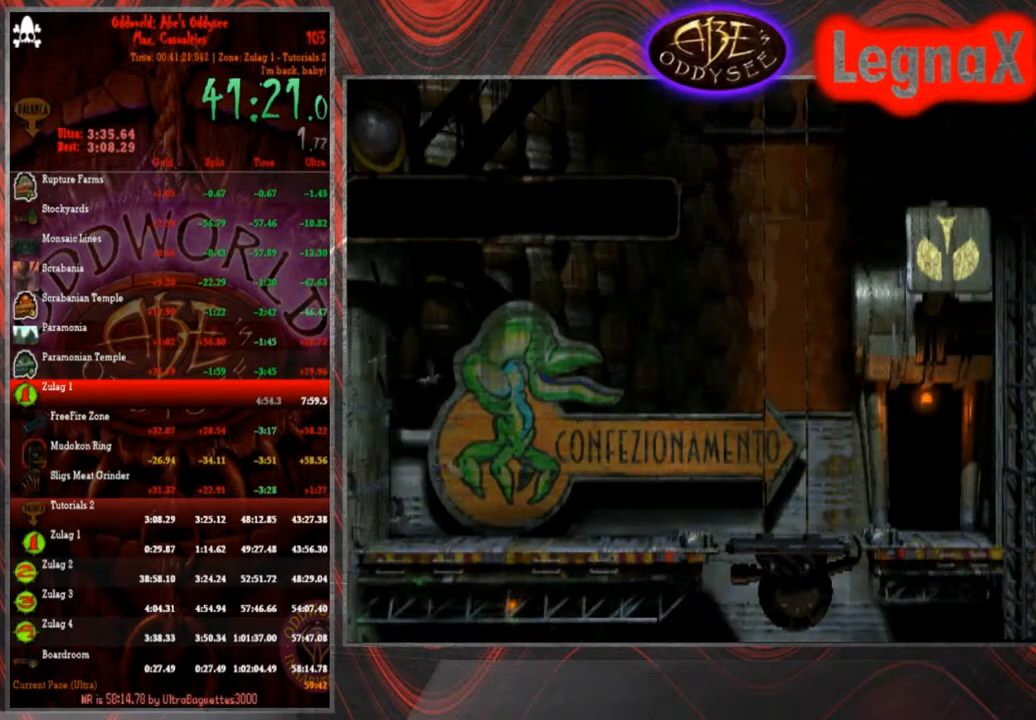
{"buttons": ["R1"], "left_stick": "left"}
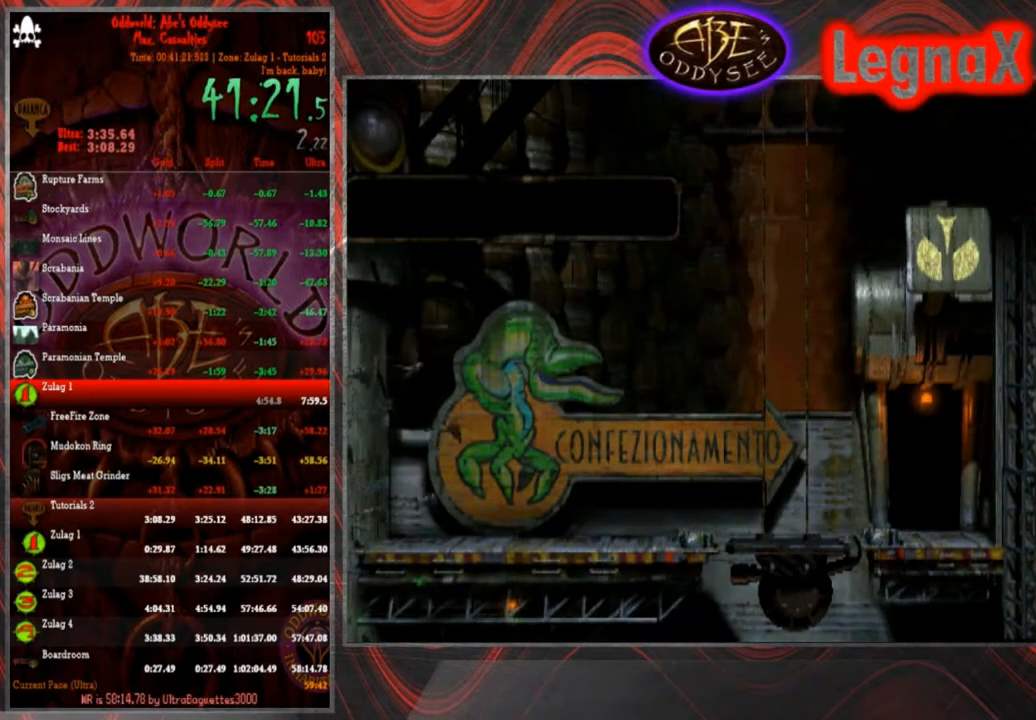
{"buttons": ["R1"], "left_stick": "left", "events": []}
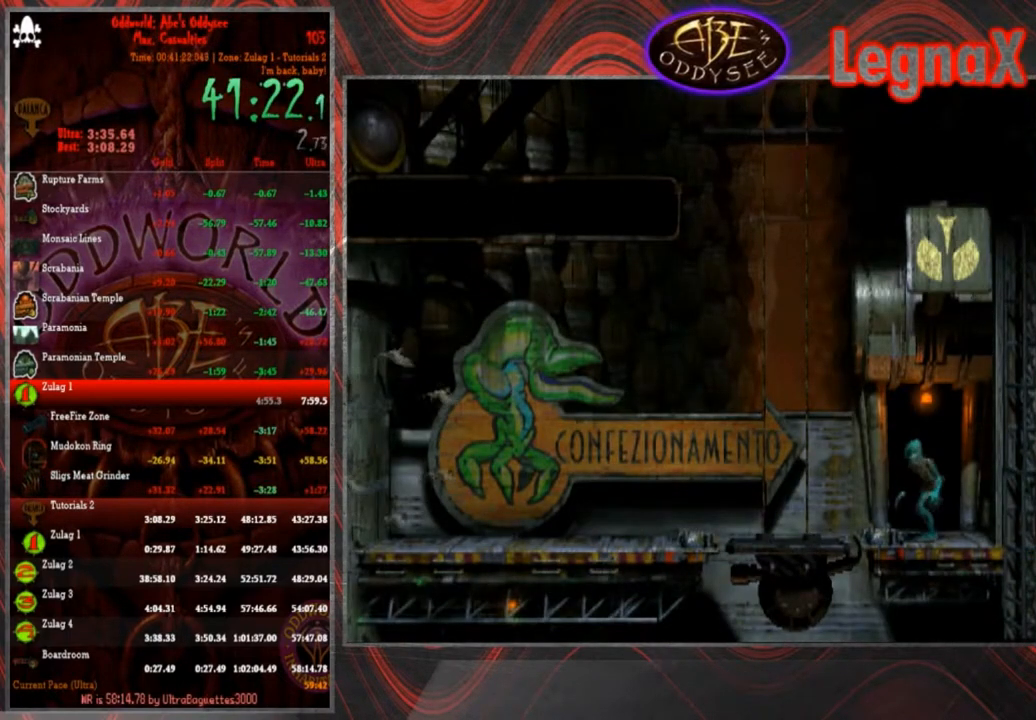
{"buttons": ["R1"], "left_stick": "left", "events": []}
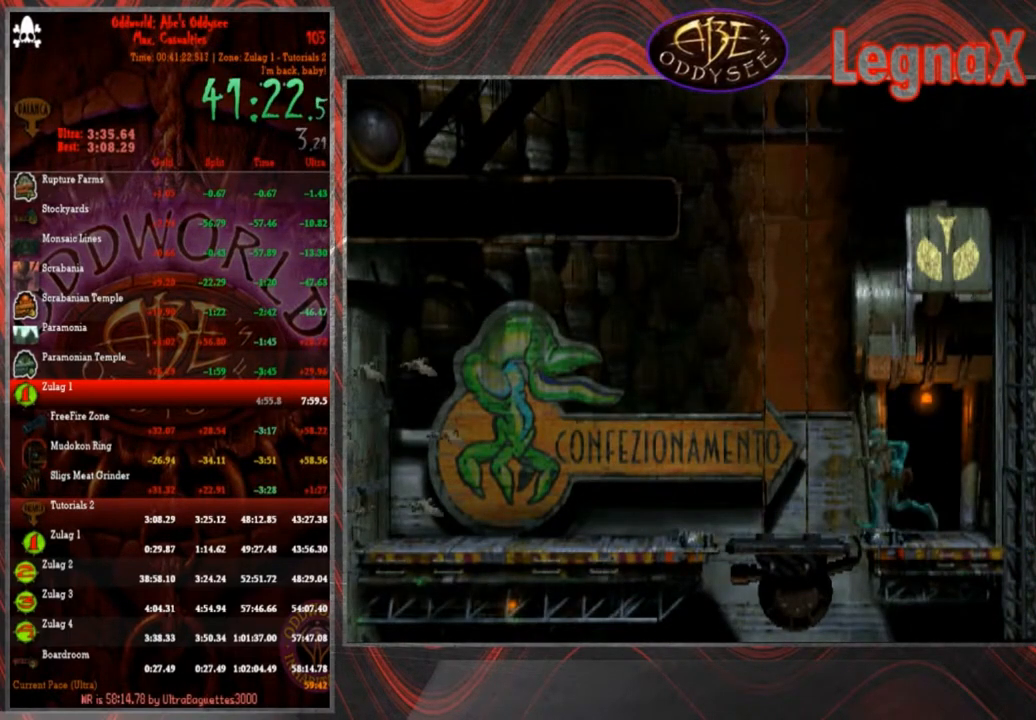
{"buttons": [], "left_stick": "up", "events": [[67, "R1", "up"], [300, "left_stick", "up"]]}
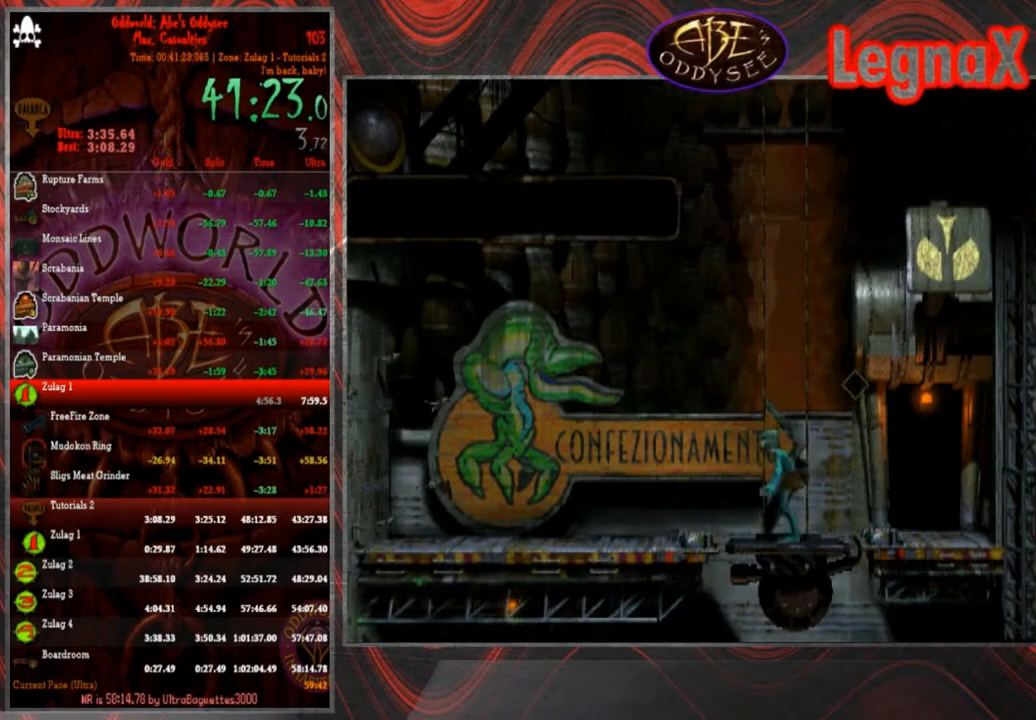
{"buttons": [], "left_stick": "up", "events": []}
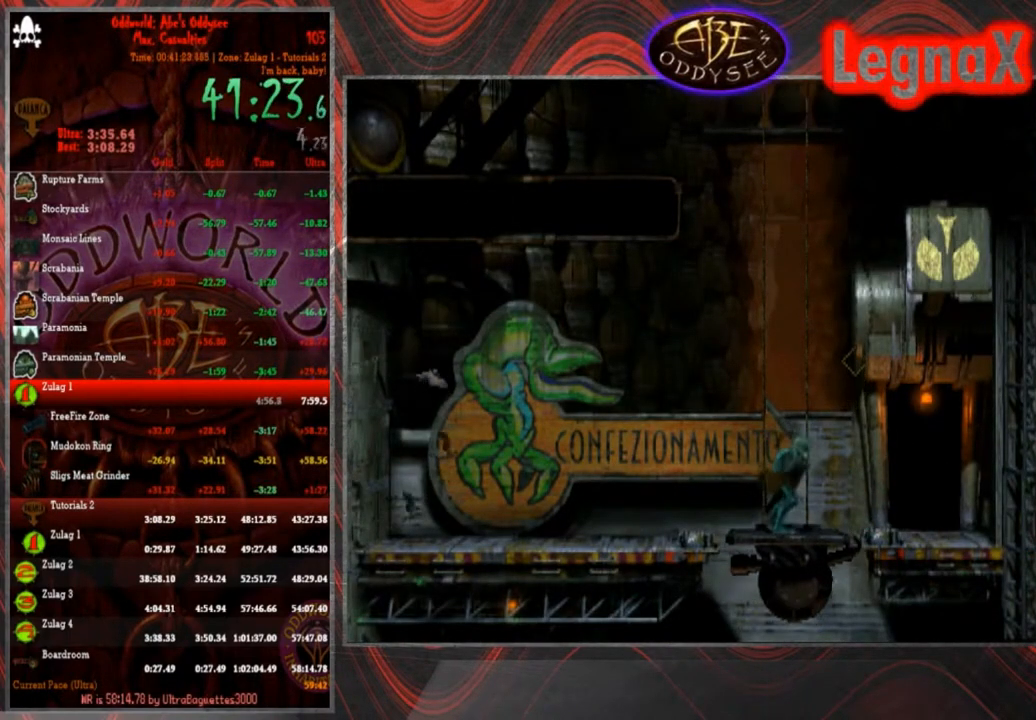
{"buttons": [], "left_stick": "up", "events": []}
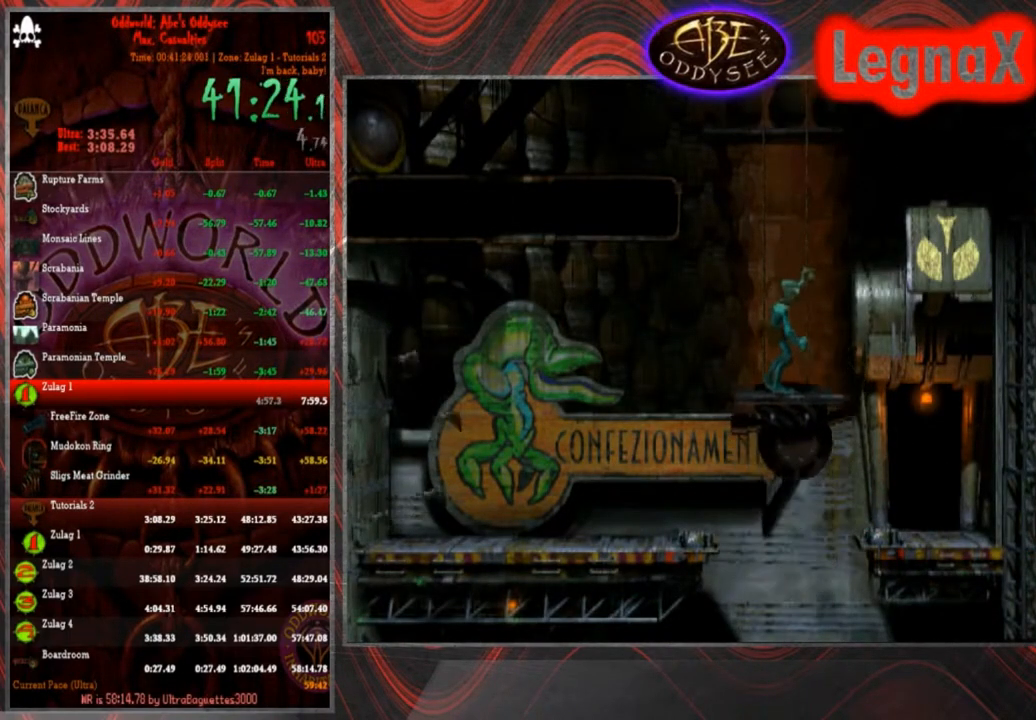
{"buttons": [], "left_stick": "up", "events": []}